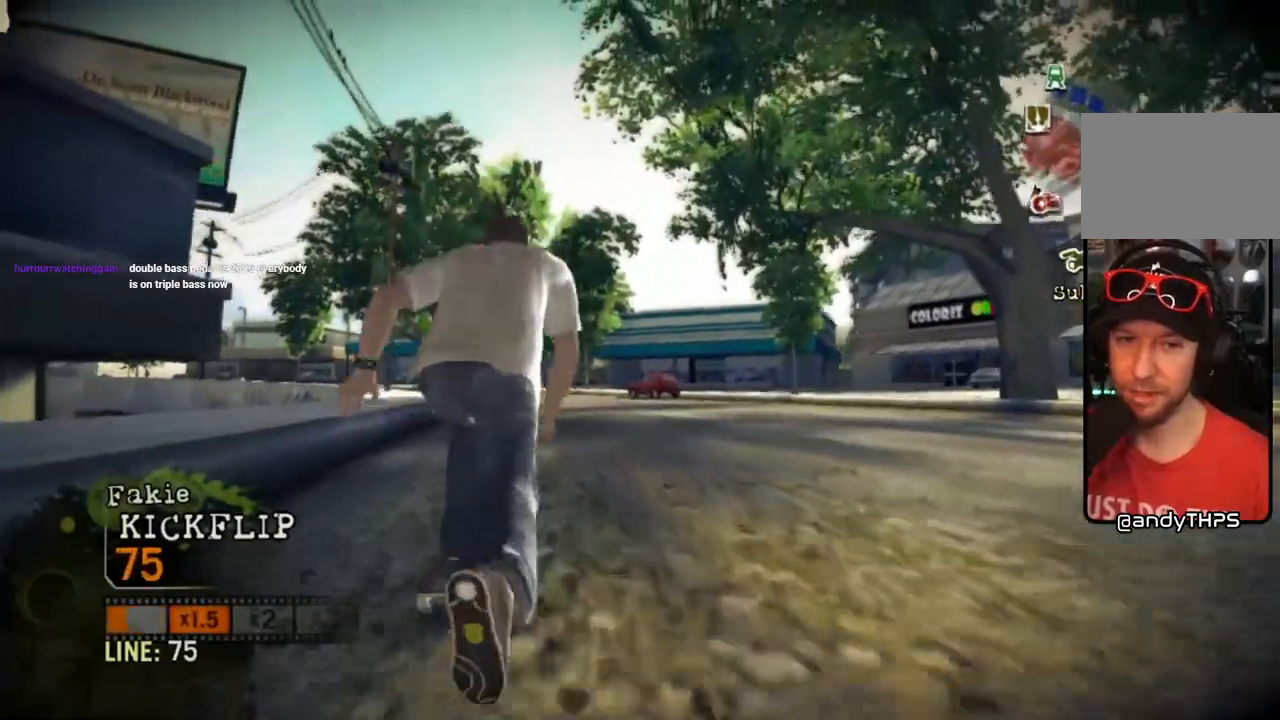
Gameplay with a controller (PlayStation layout); each line is a JSON object with the inputs held at the frame after it. "events" lists button and stick changes between this image and that frame as [ms after this image, input, new state], when the widget could be followed in between. Not read: L3 R3.
{"buttons": ["CROSS"], "left_stick": "center", "right_stick": "center", "events": []}
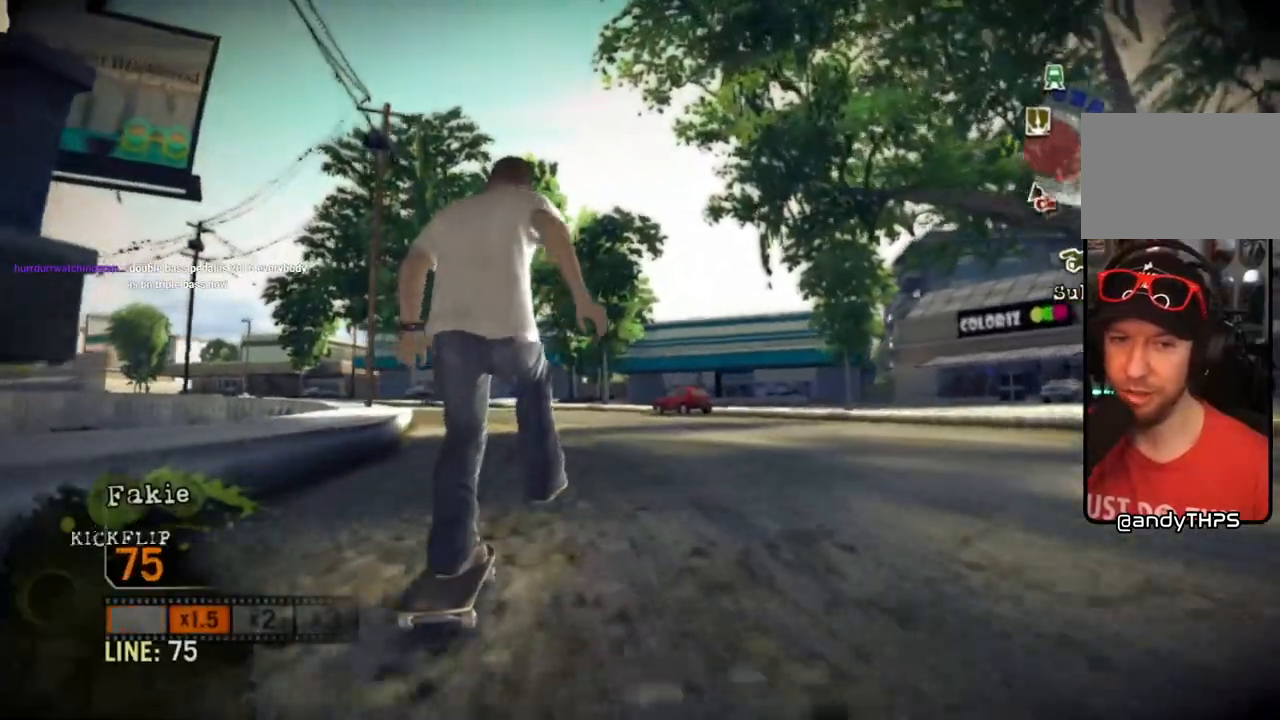
{"buttons": ["CROSS"], "left_stick": "center", "right_stick": "center", "events": [[117, "left_stick", "left"], [233, "left_stick", "center"]]}
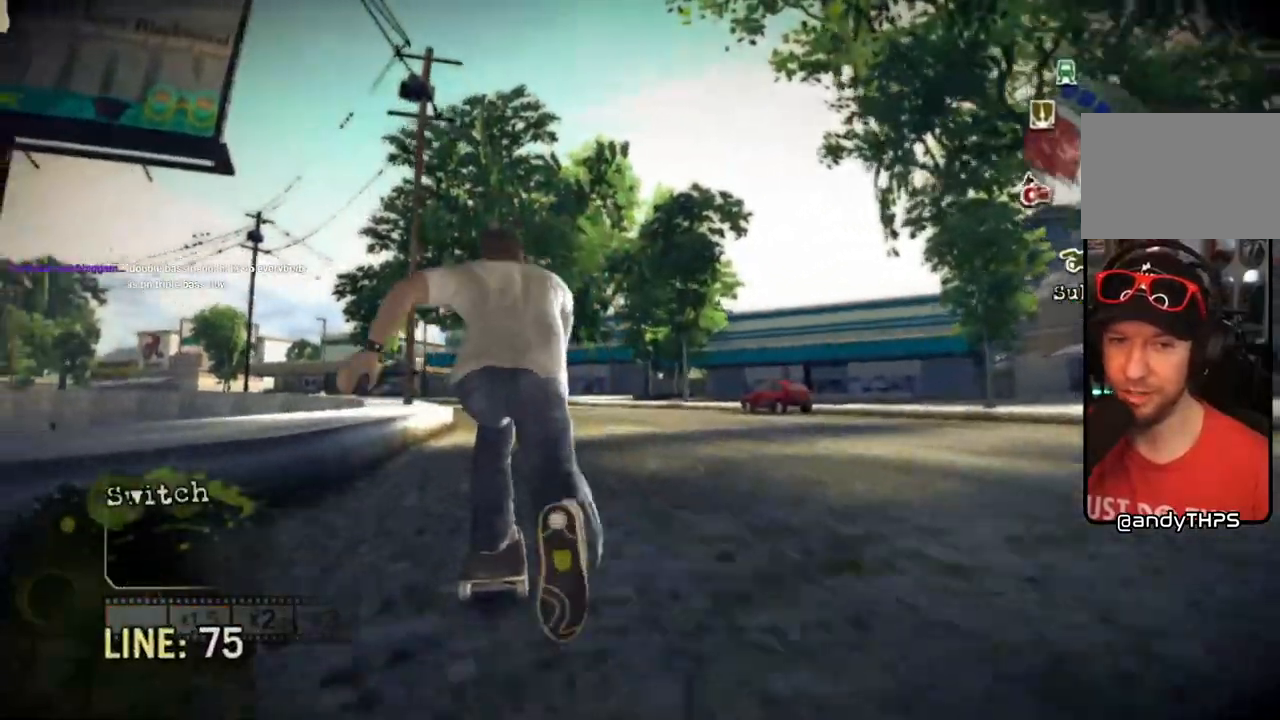
{"buttons": ["CROSS"], "left_stick": "center", "right_stick": "center", "events": []}
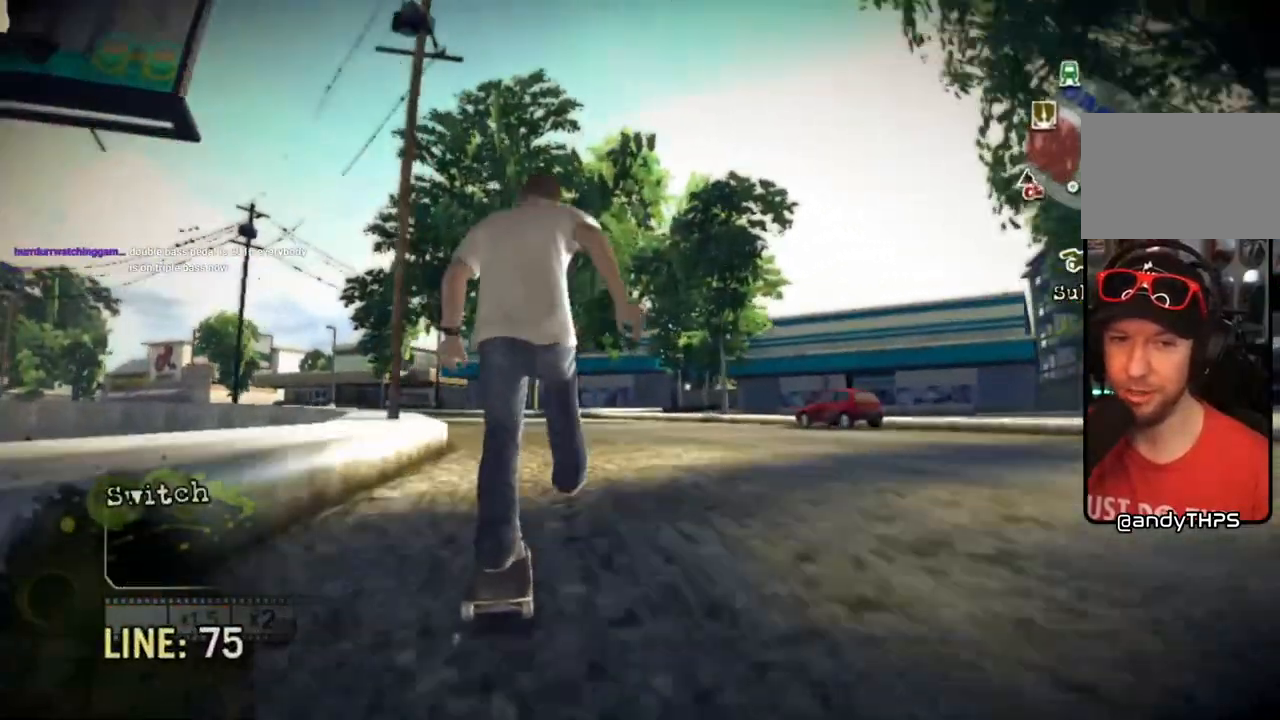
{"buttons": ["CROSS"], "left_stick": "center", "right_stick": "center", "events": [[183, "left_stick", "left"], [300, "left_stick", "center"]]}
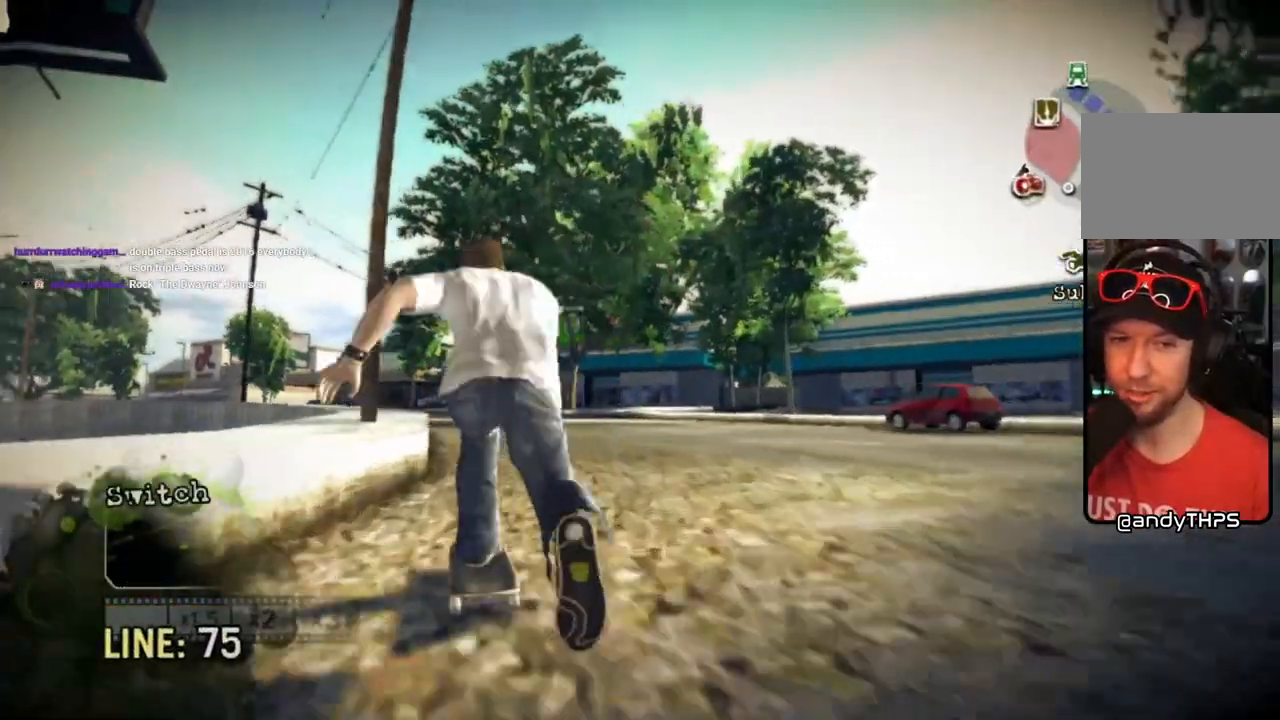
{"buttons": ["CROSS"], "left_stick": "center", "right_stick": "center", "events": [[200, "left_stick", "right"], [333, "left_stick", "center"]]}
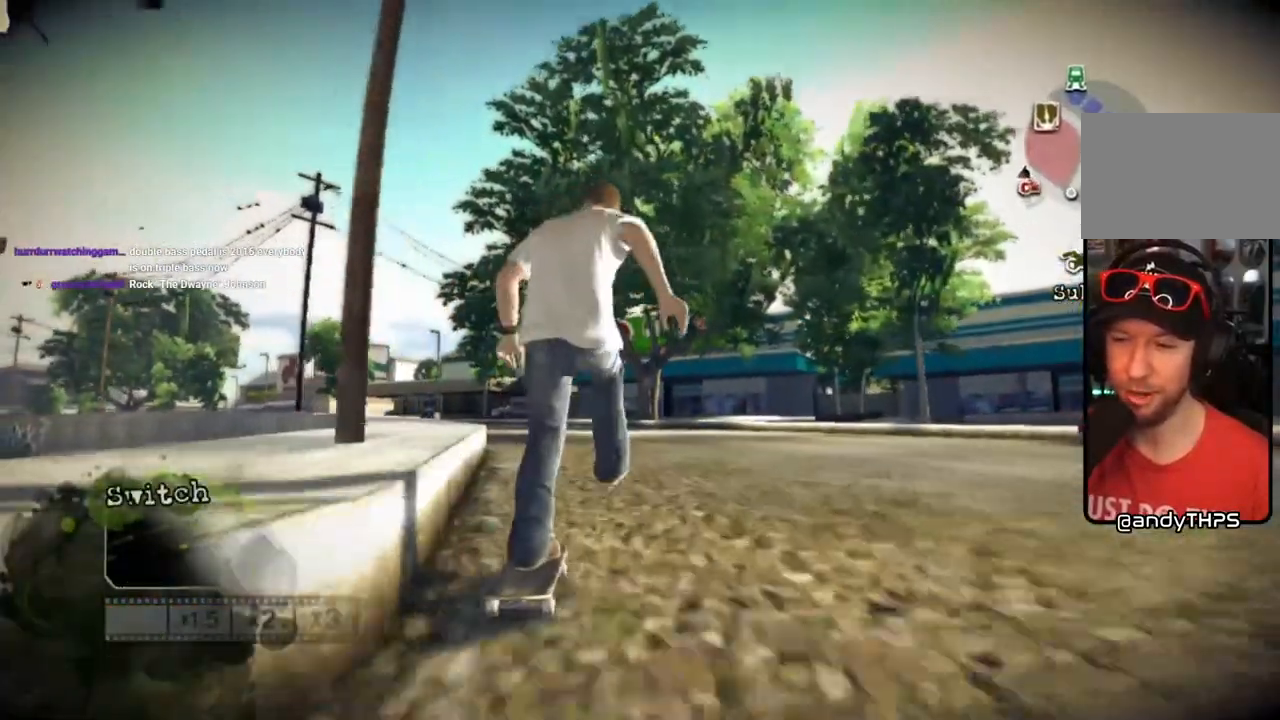
{"buttons": ["CROSS"], "left_stick": "center", "right_stick": "center", "events": []}
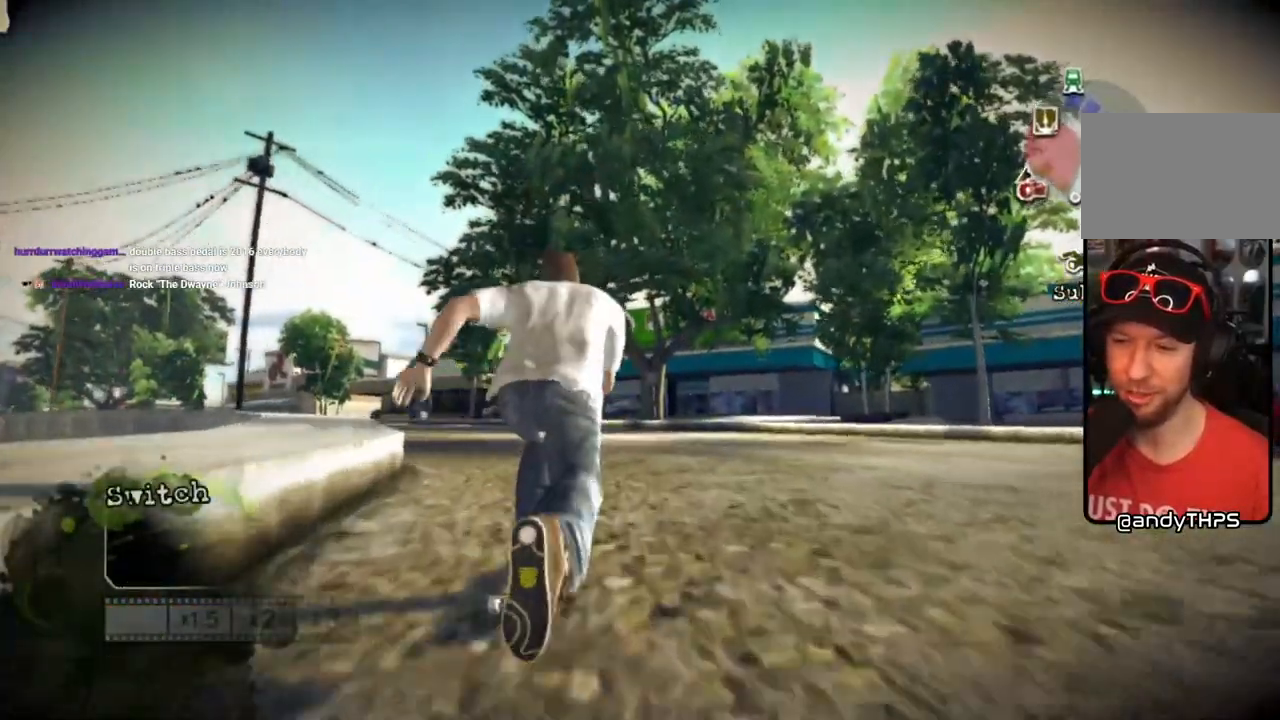
{"buttons": ["CROSS"], "left_stick": "center", "right_stick": "center", "events": []}
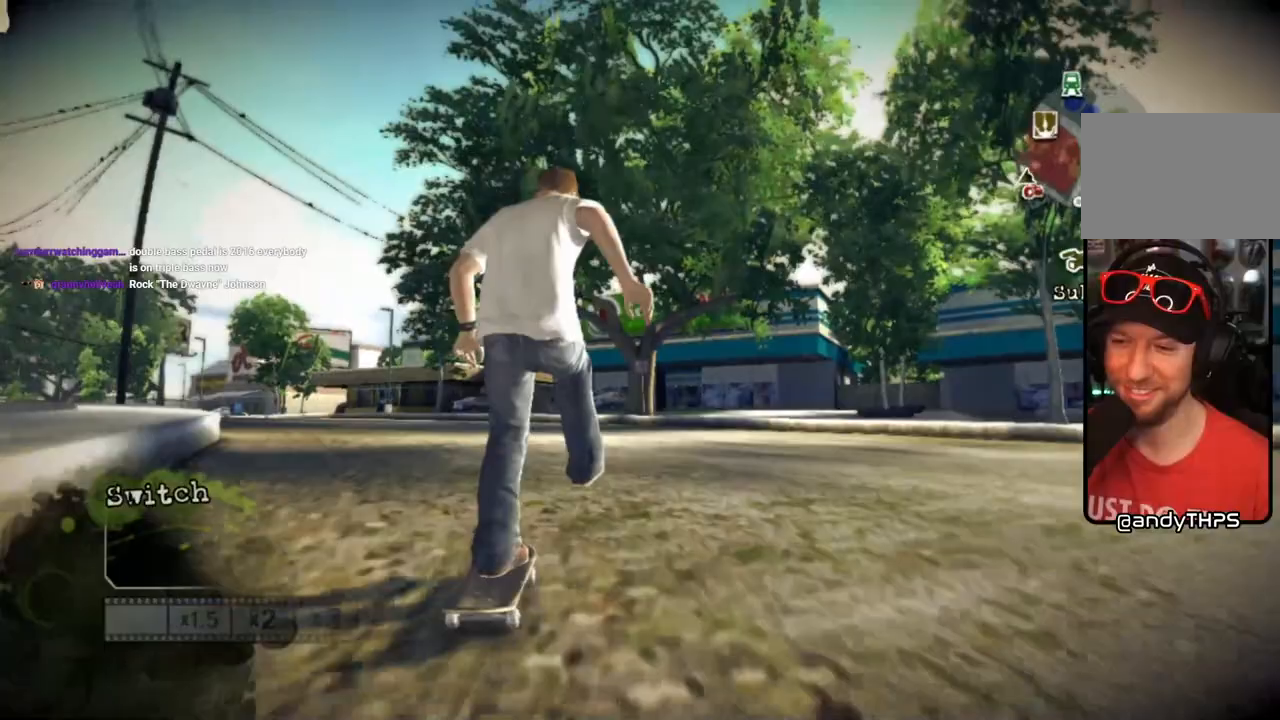
{"buttons": ["CROSS"], "left_stick": "left", "right_stick": "center", "events": [[117, "left_stick", "left"], [200, "left_stick", "center"], [400, "left_stick", "left"]]}
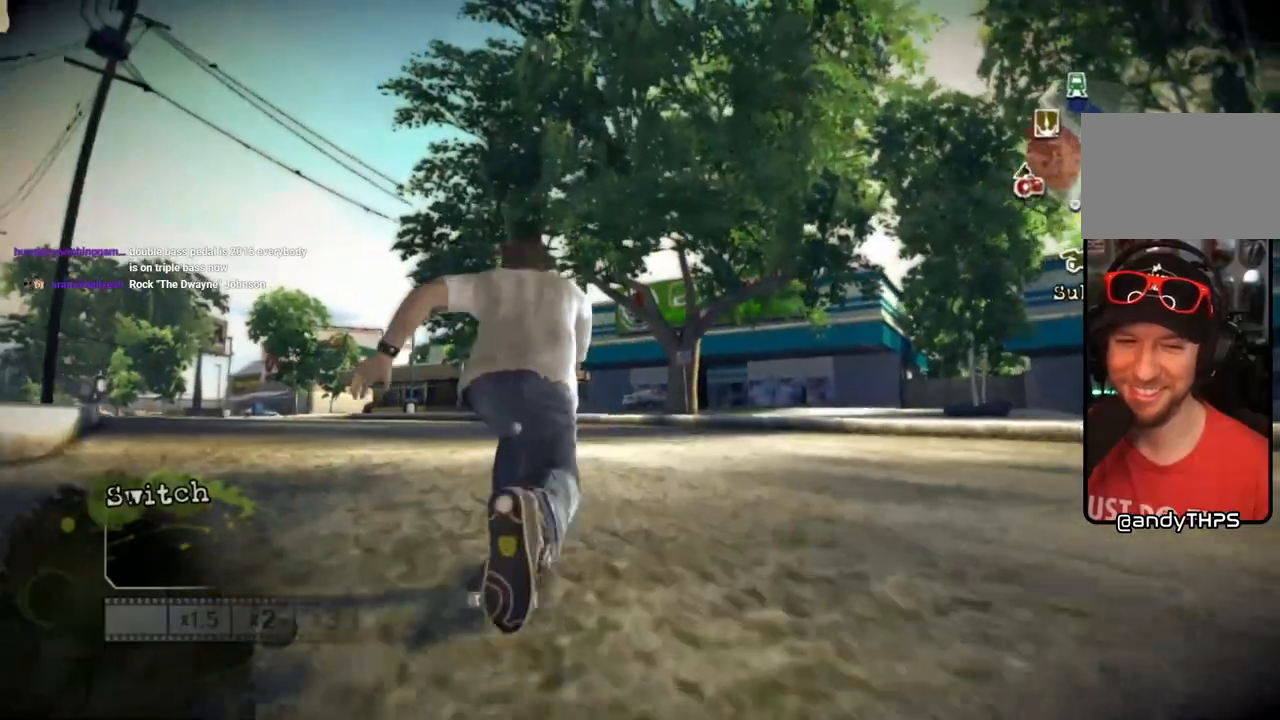
{"buttons": [], "left_stick": "left", "right_stick": "up-right", "events": [[67, "CROSS", "up"], [183, "left_stick", "center"], [233, "right_stick", "up-right"], [383, "left_stick", "left"]]}
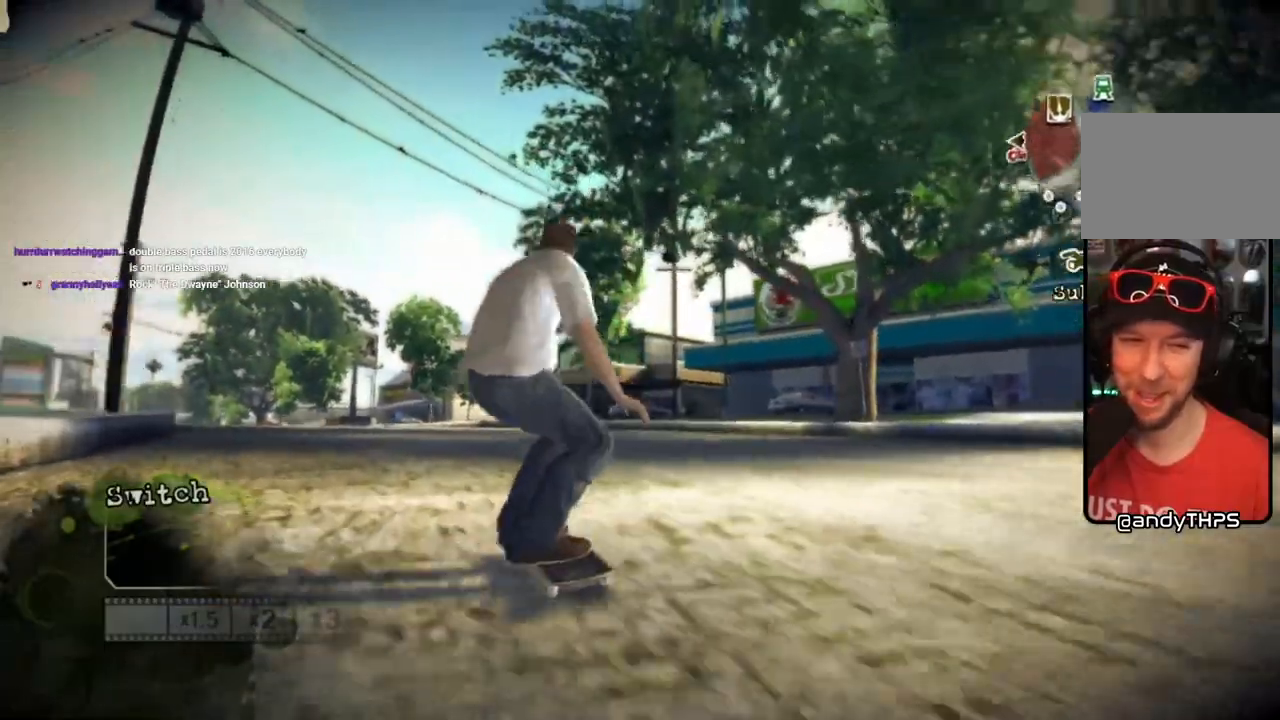
{"buttons": [], "left_stick": "center", "right_stick": "down-left", "events": [[33, "left_stick", "center"], [400, "right_stick", "down-left"]]}
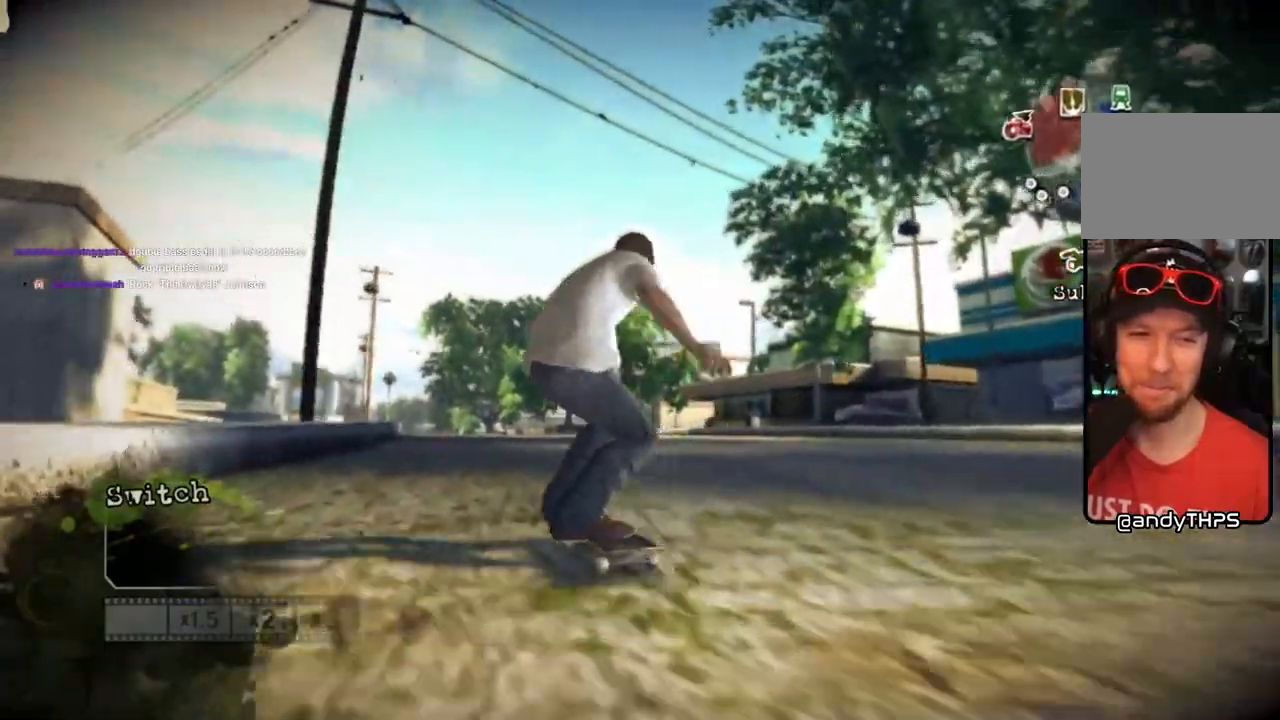
{"buttons": [], "left_stick": "center", "right_stick": "center", "events": [[117, "right_stick", "center"]]}
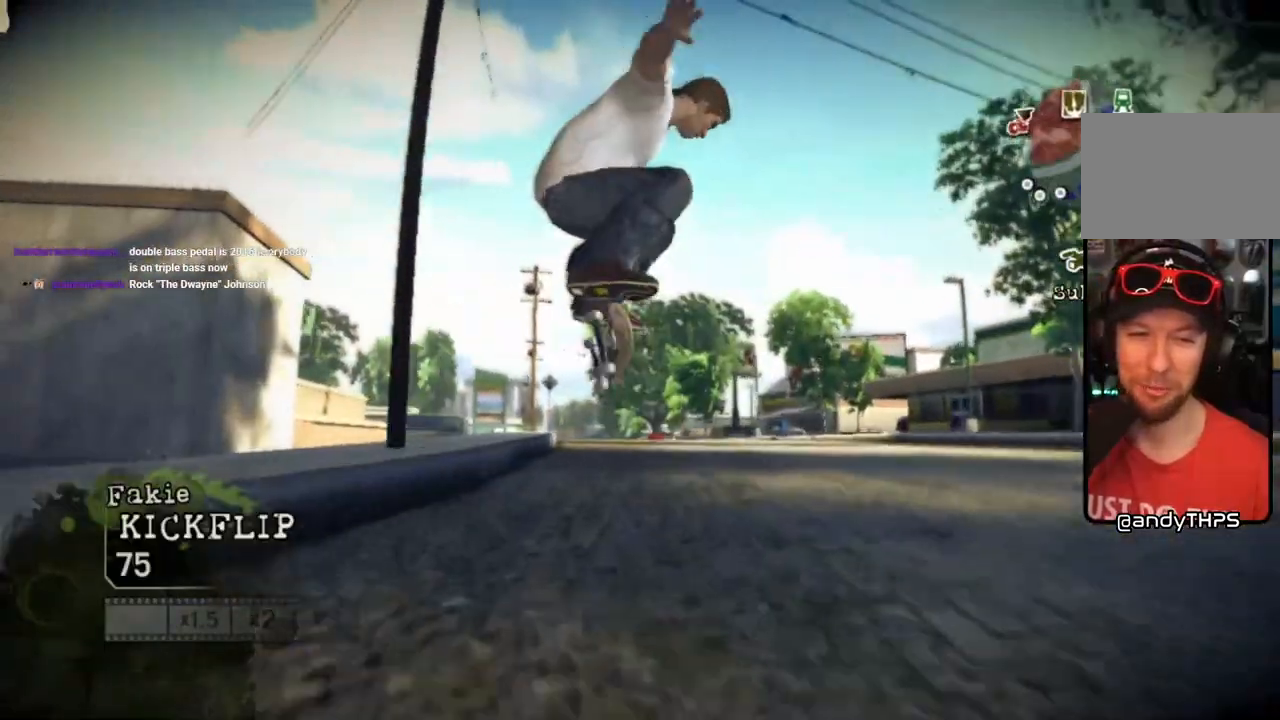
{"buttons": ["CROSS"], "left_stick": "center", "right_stick": "center", "events": [[483, "CROSS", "down"]]}
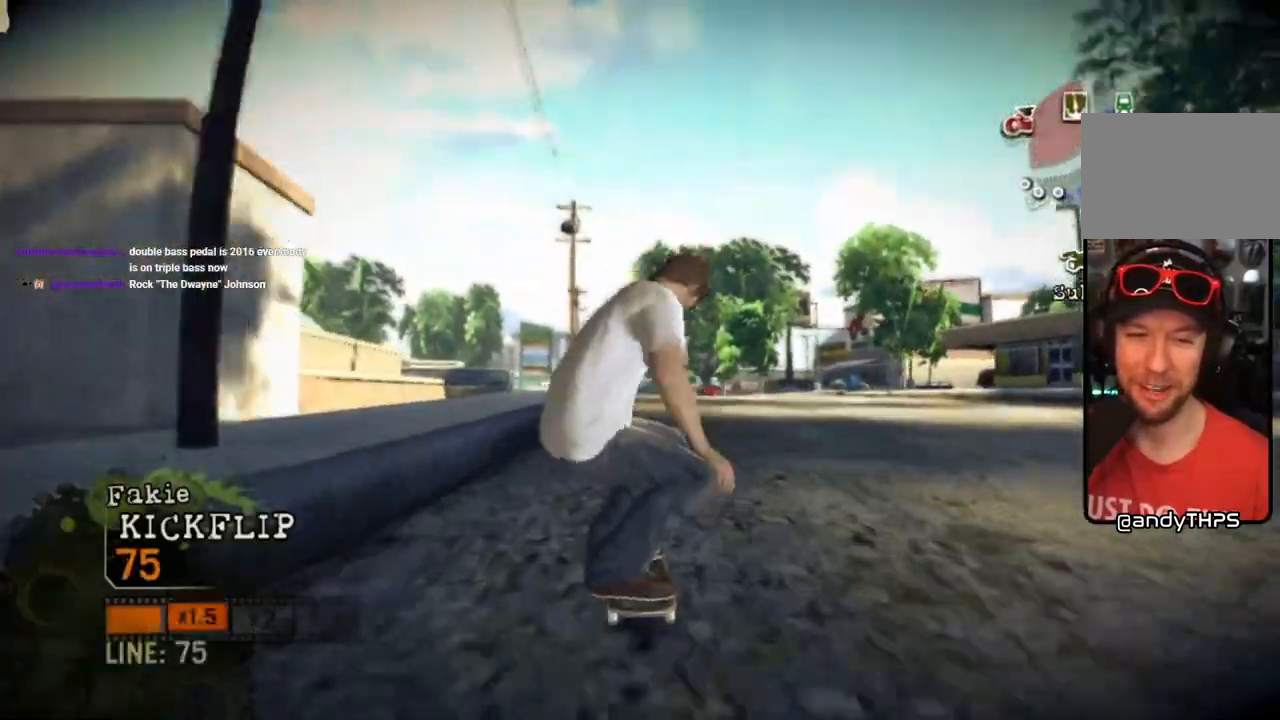
{"buttons": ["CROSS"], "left_stick": "center", "right_stick": "center", "events": [[50, "left_stick", "right"], [183, "left_stick", "center"]]}
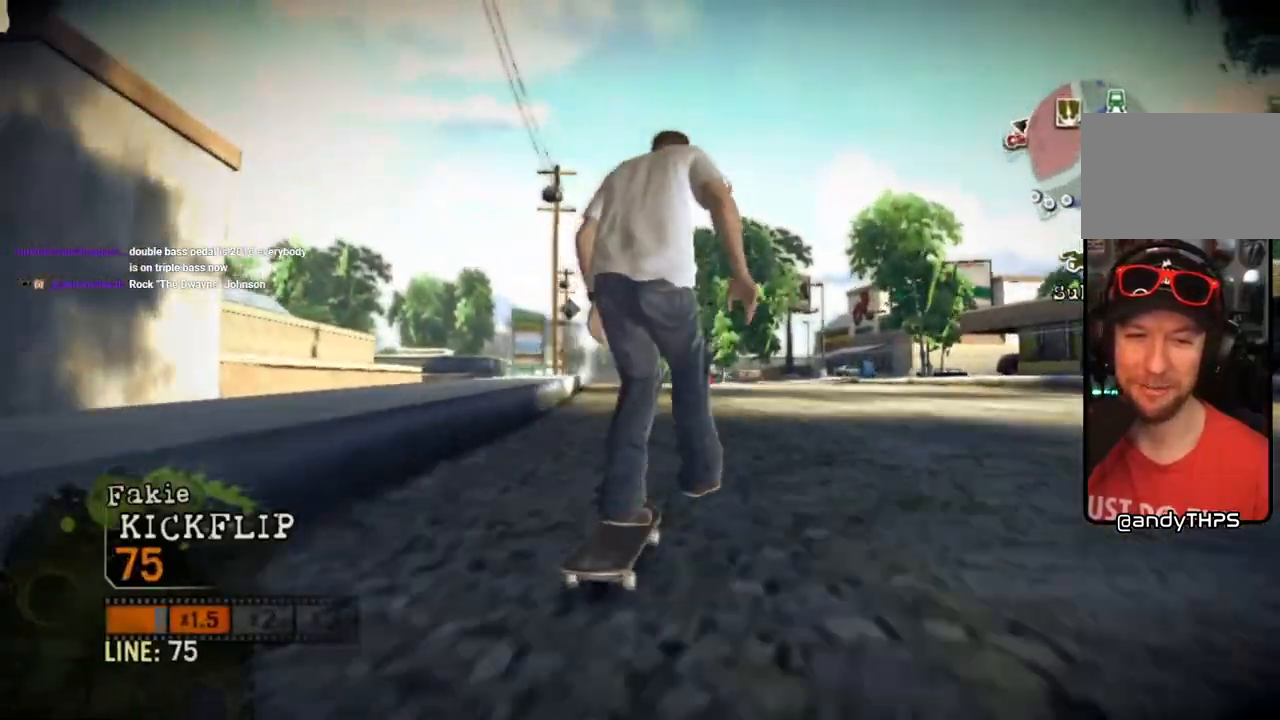
{"buttons": [], "left_stick": "center", "right_stick": "up-right", "events": [[67, "left_stick", "left"], [183, "left_stick", "center"], [250, "CROSS", "up"], [400, "right_stick", "up-right"]]}
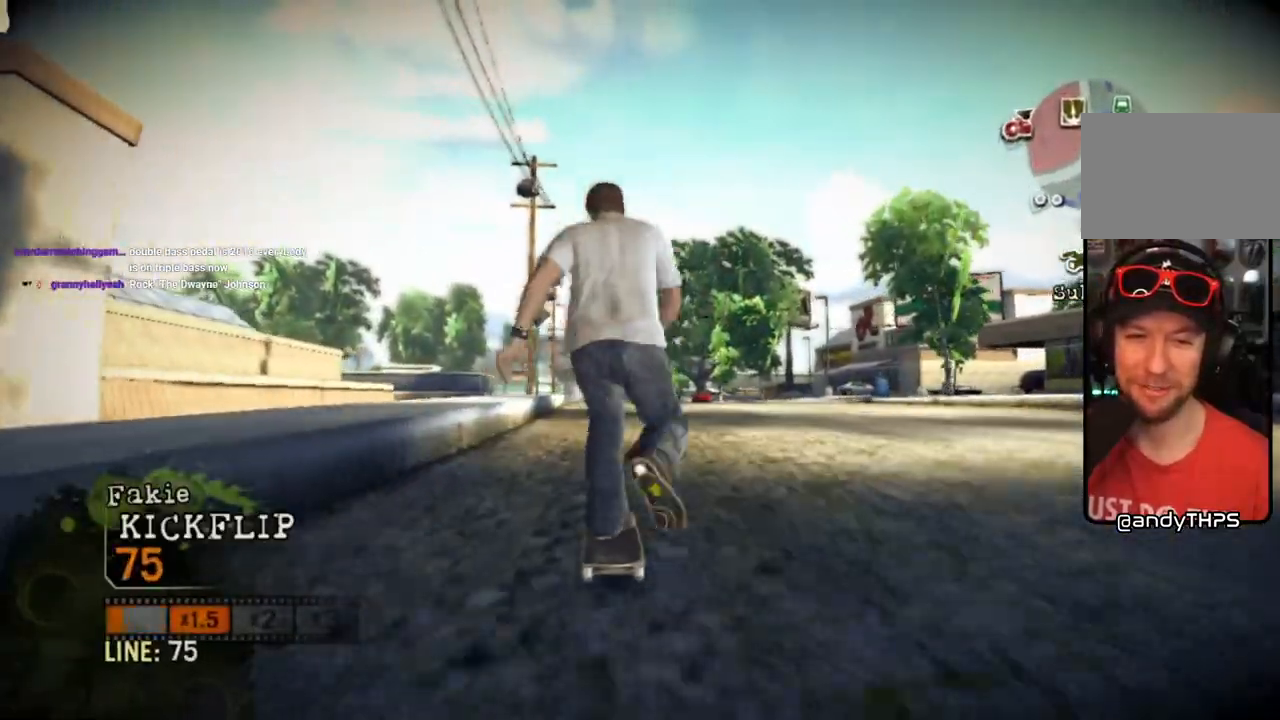
{"buttons": [], "left_stick": "left", "right_stick": "center", "events": [[17, "left_stick", "left"], [117, "right_stick", "down-left"], [300, "right_stick", "center"]]}
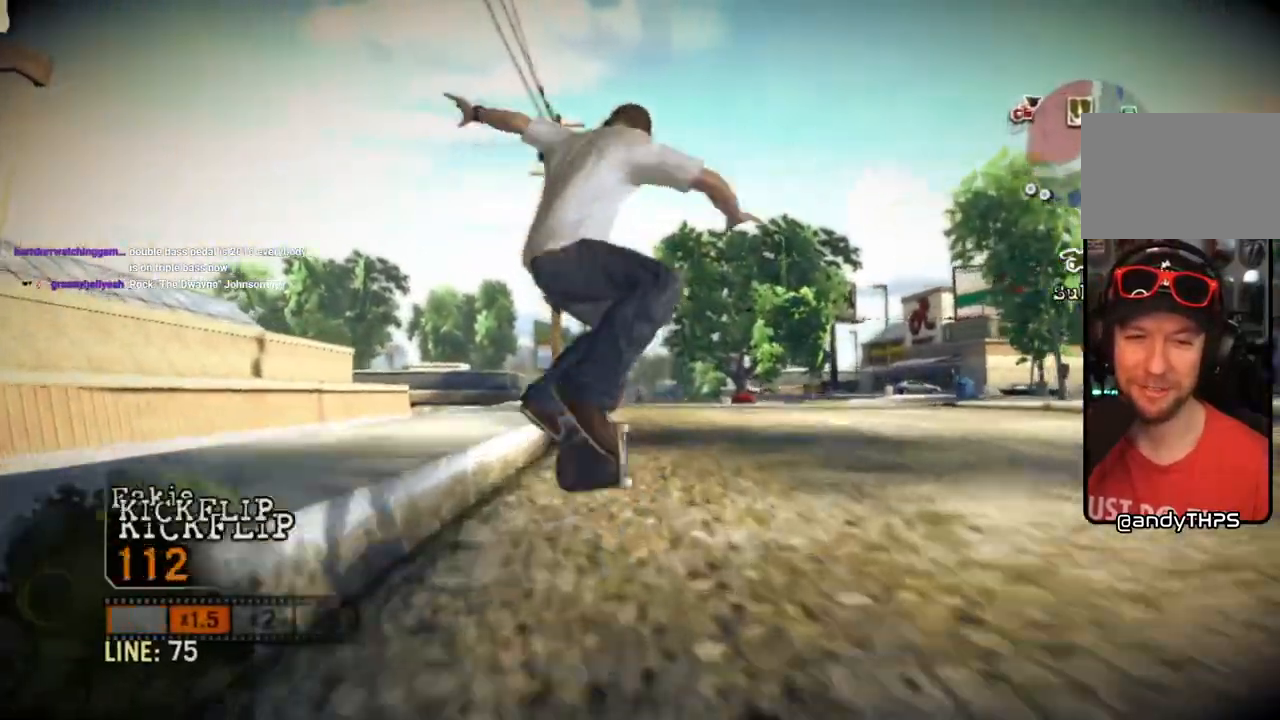
{"buttons": [], "left_stick": "center", "right_stick": "down-left", "events": [[83, "right_stick", "down-left"], [250, "left_stick", "center"]]}
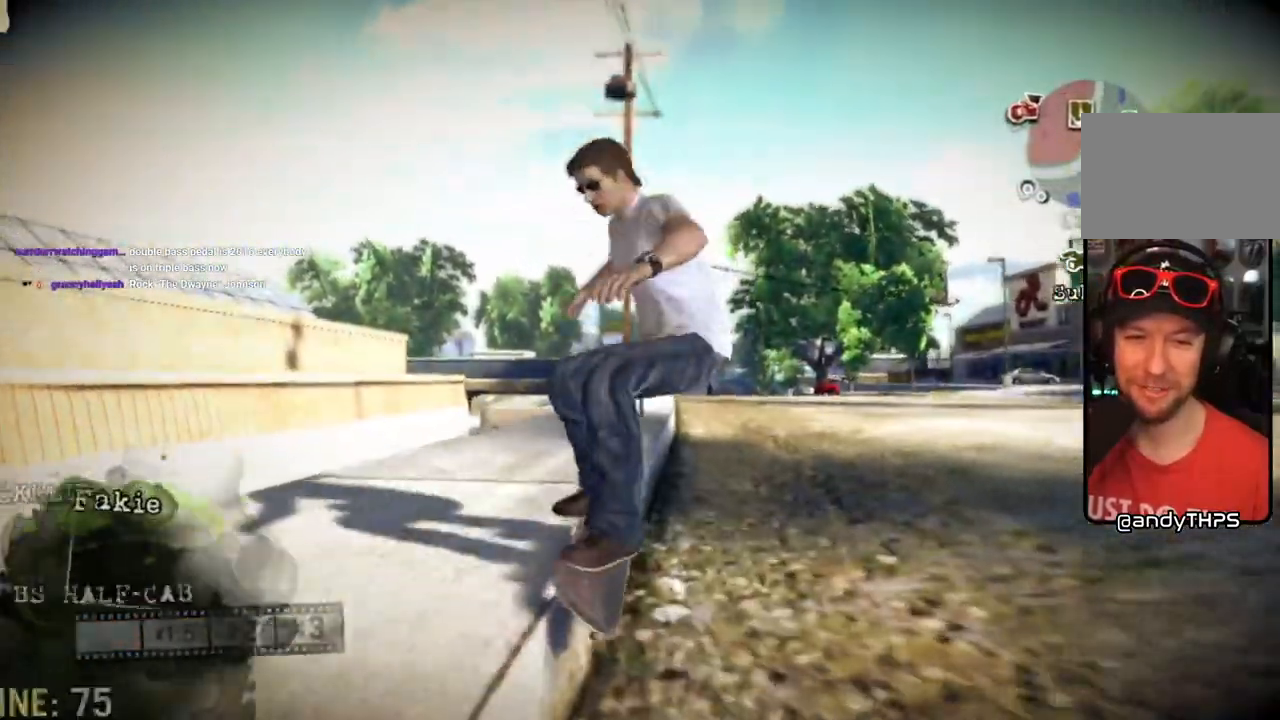
{"buttons": [], "left_stick": "left", "right_stick": "up-right"}
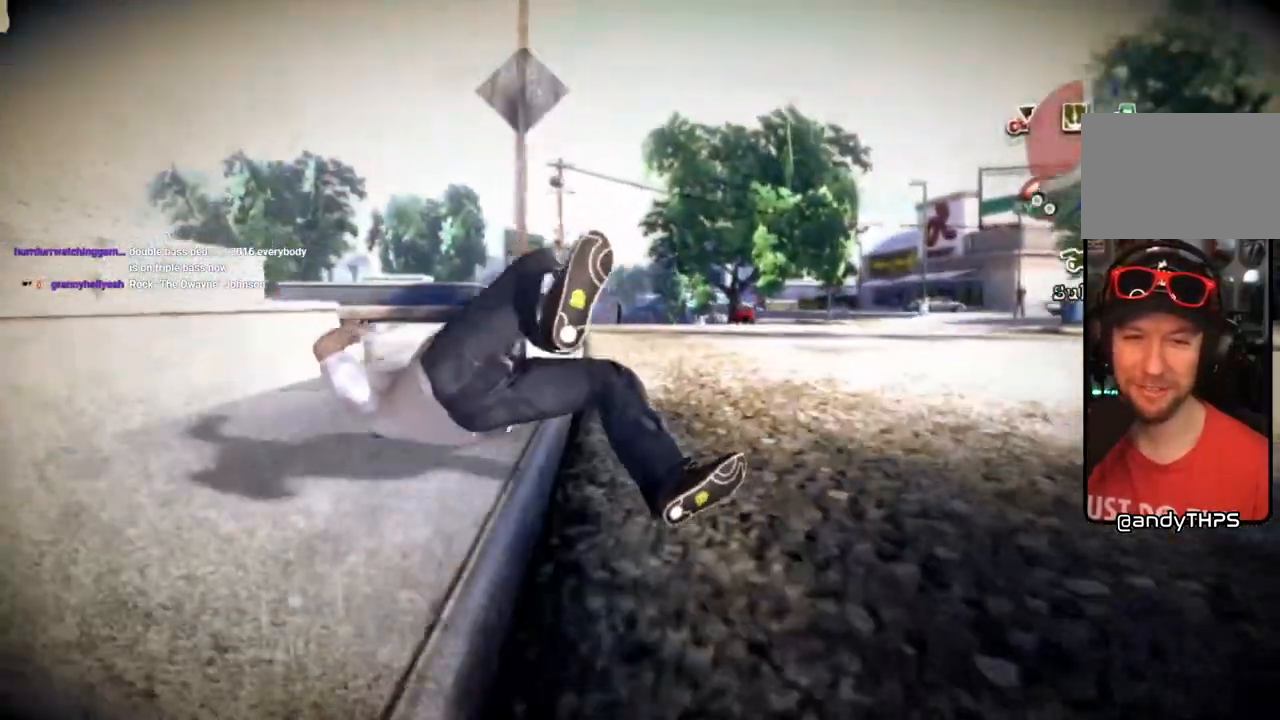
{"buttons": ["CROSS"], "left_stick": "center", "right_stick": "center", "events": [[50, "left_stick", "center"], [50, "right_stick", "center"], [300, "CROSS", "down"], [400, "CROSS", "up"], [467, "CROSS", "down"]]}
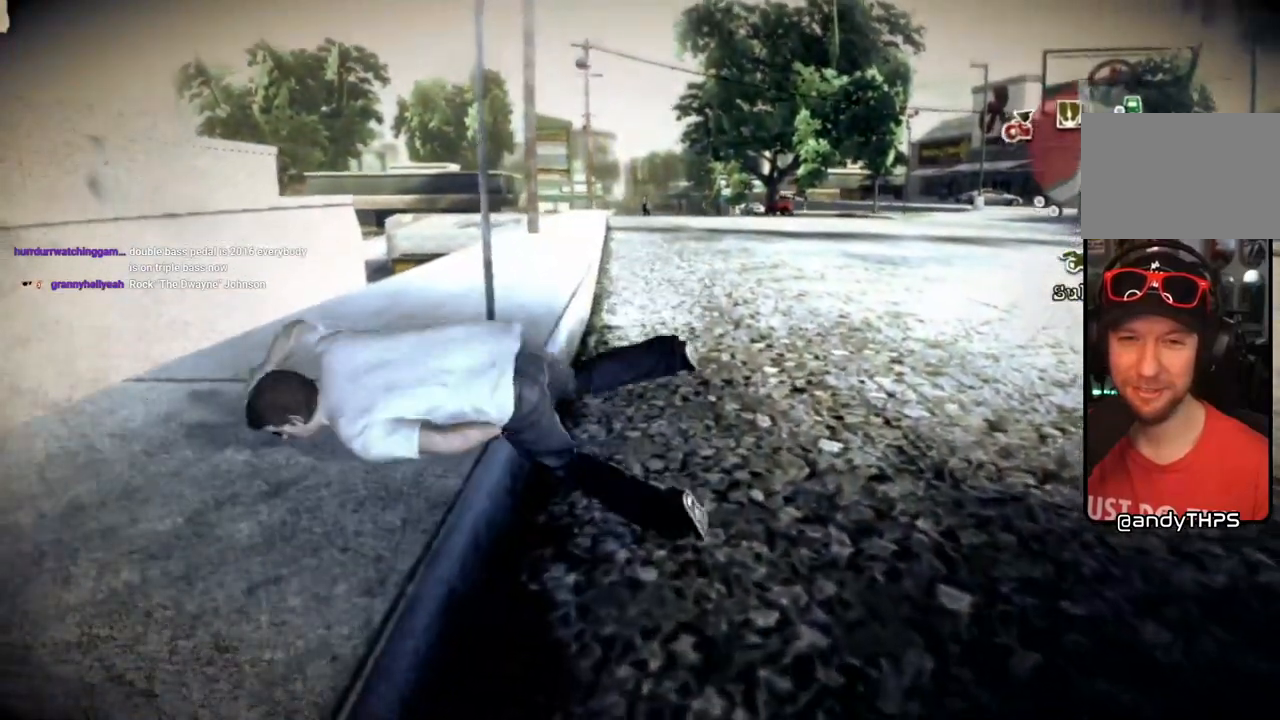
{"buttons": [], "left_stick": "center", "right_stick": "center", "events": [[83, "CROSS", "up"], [150, "CROSS", "down"], [250, "CROSS", "up"], [317, "CROSS", "down"], [450, "CROSS", "up"]]}
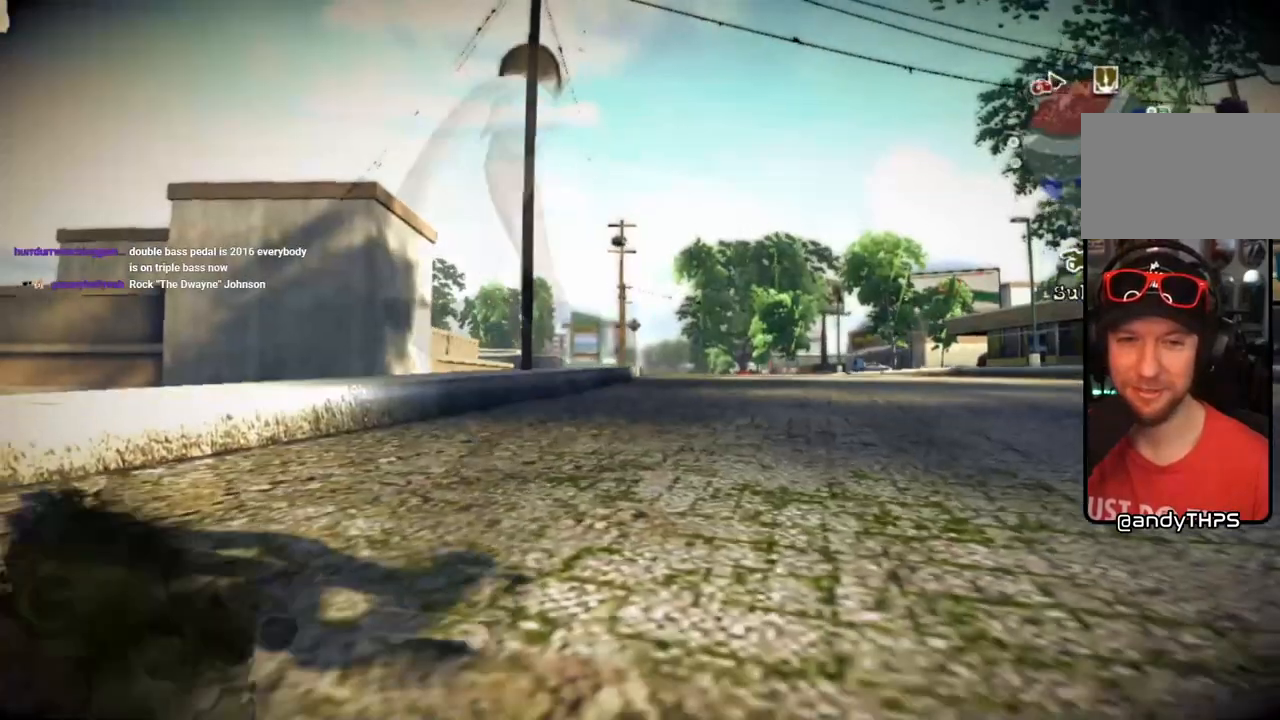
{"buttons": ["CROSS"], "left_stick": "center", "right_stick": "center", "events": [[167, "CROSS", "down"], [300, "CROSS", "up"], [367, "CROSS", "down"]]}
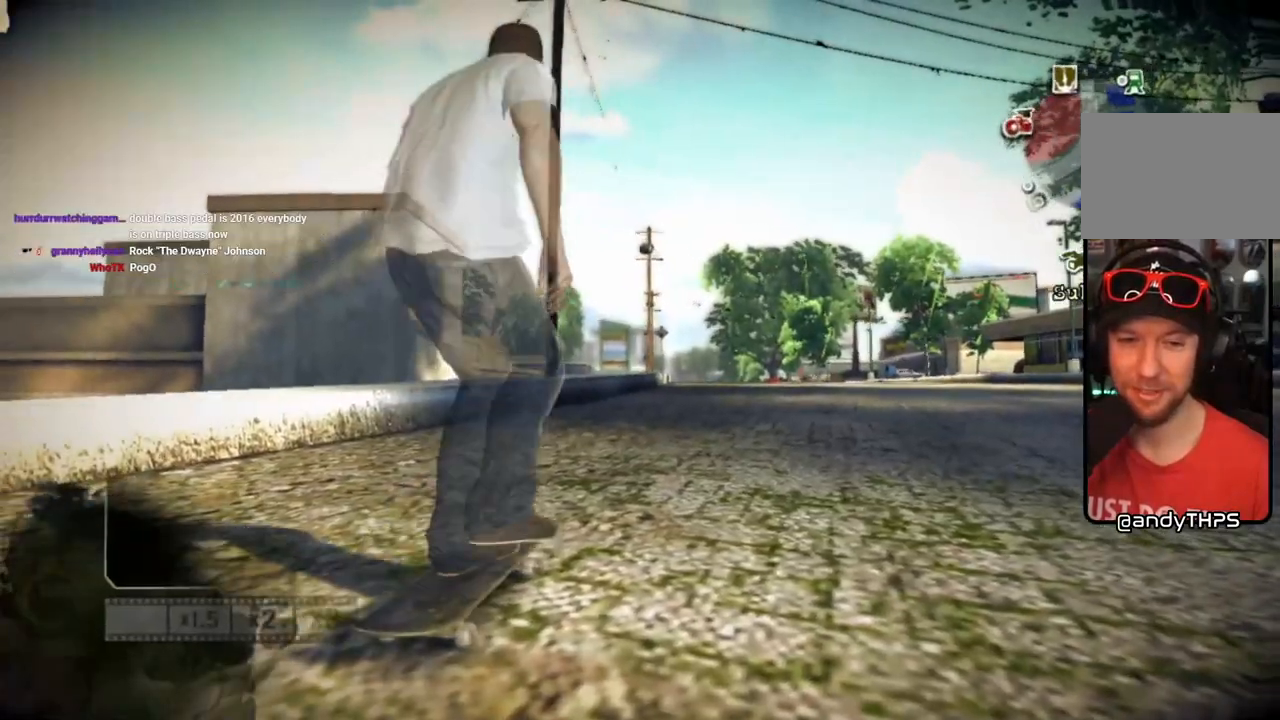
{"buttons": ["CROSS"], "left_stick": "center", "right_stick": "center", "events": [[283, "left_stick", "right"], [467, "left_stick", "center"]]}
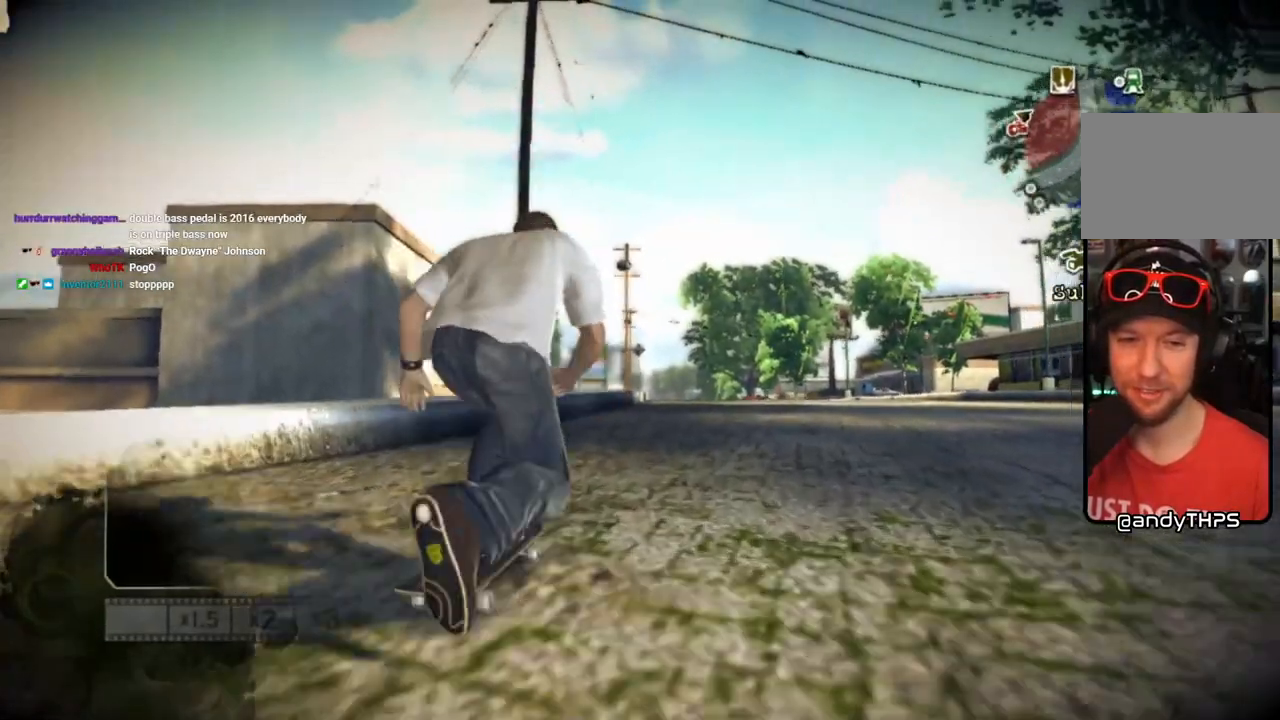
{"buttons": ["CROSS"], "left_stick": "center", "right_stick": "center", "events": [[200, "left_stick", "right"], [333, "left_stick", "center"]]}
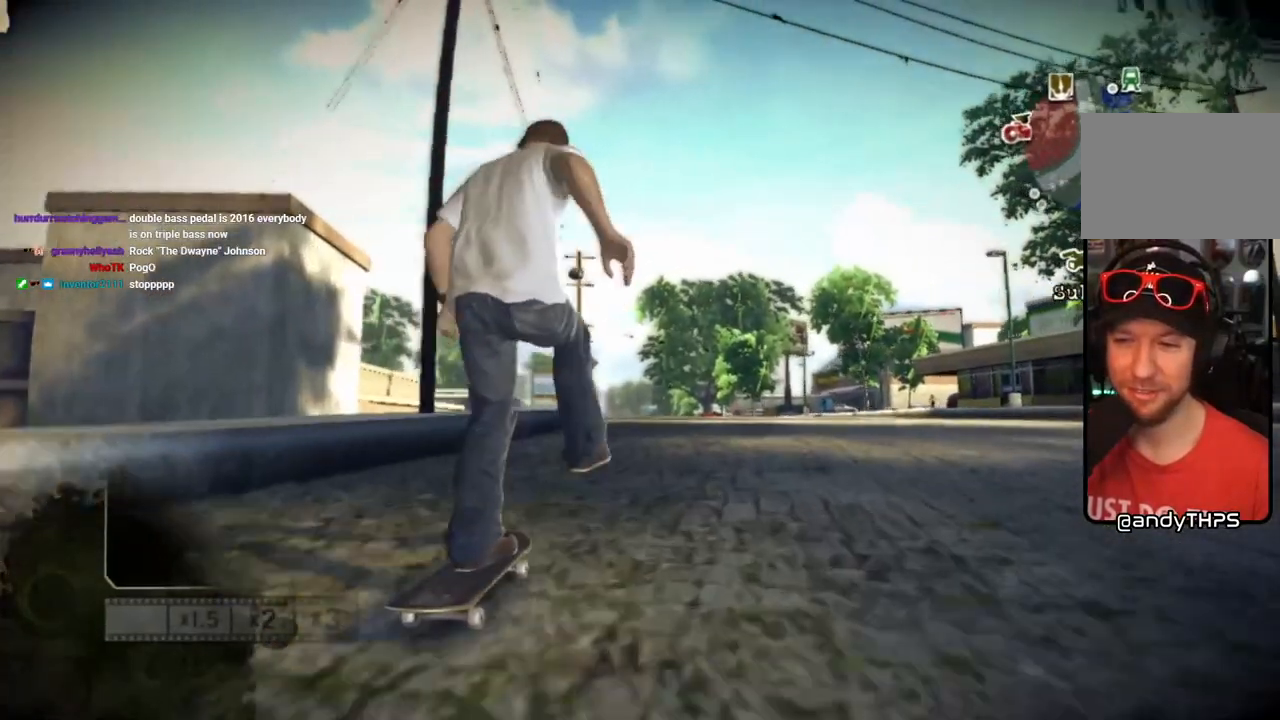
{"buttons": ["CROSS"], "left_stick": "center", "right_stick": "center", "events": [[350, "left_stick", "left"], [450, "left_stick", "center"]]}
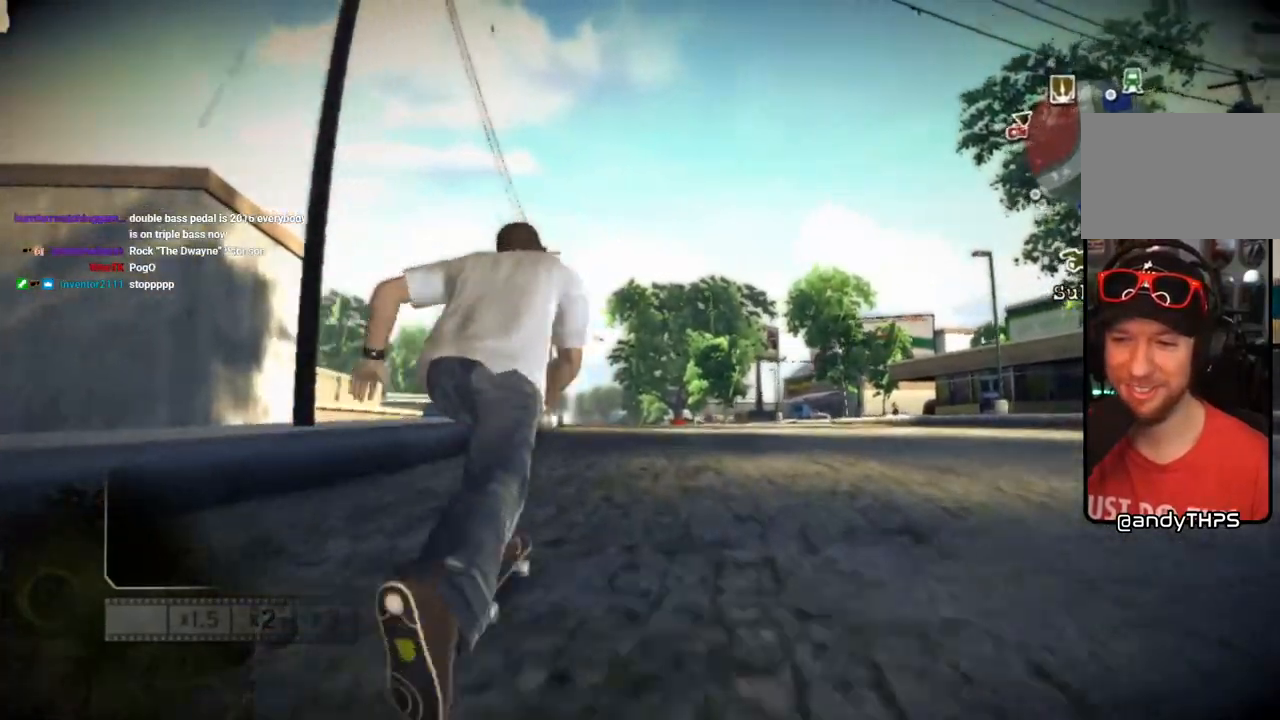
{"buttons": ["CROSS"], "left_stick": "center", "right_stick": "center", "events": [[333, "left_stick", "right"], [433, "left_stick", "center"]]}
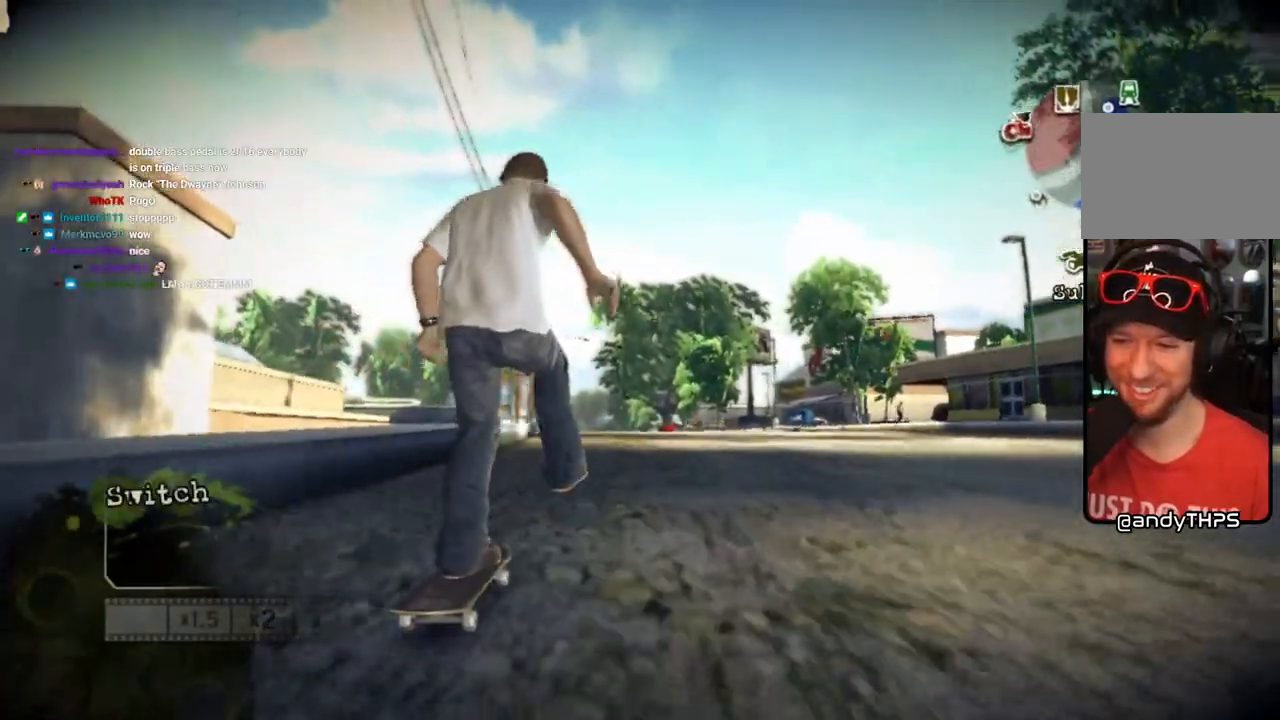
{"buttons": ["CROSS"], "left_stick": "center", "right_stick": "center", "events": [[333, "left_stick", "left"], [400, "left_stick", "center"]]}
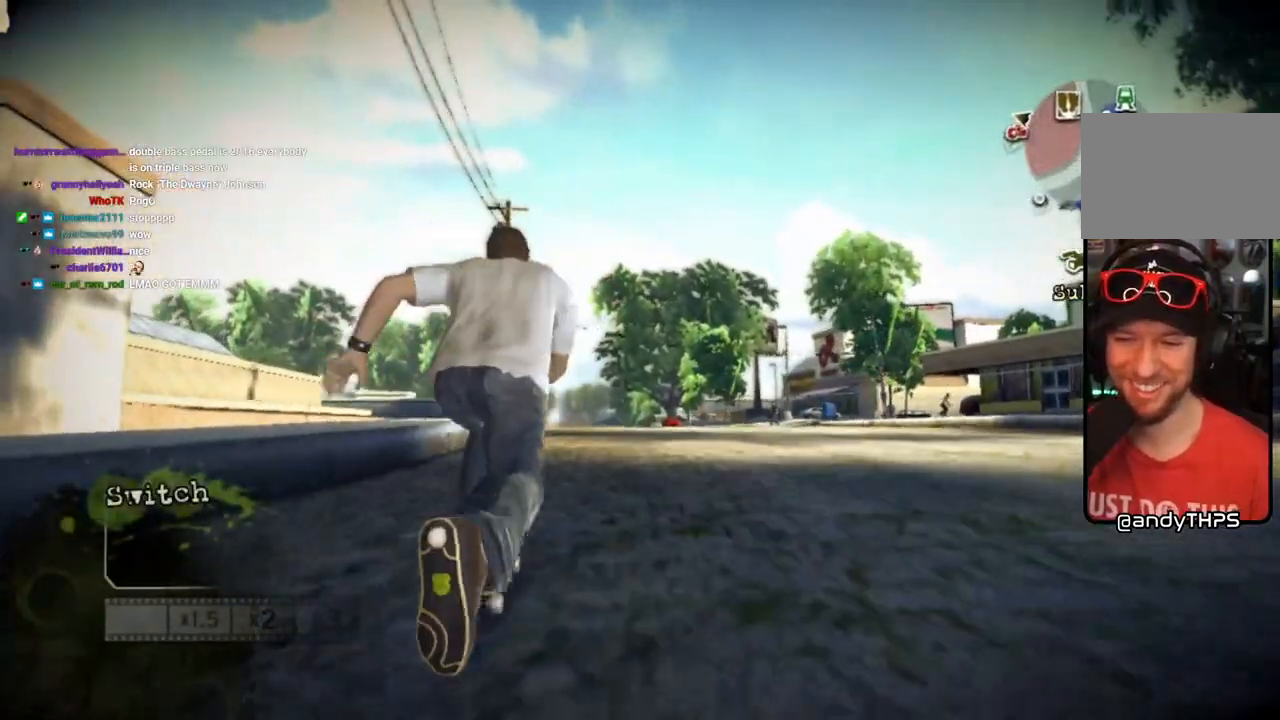
{"buttons": ["CROSS"], "left_stick": "center", "right_stick": "center", "events": [[100, "left_stick", "right"], [167, "left_stick", "center"]]}
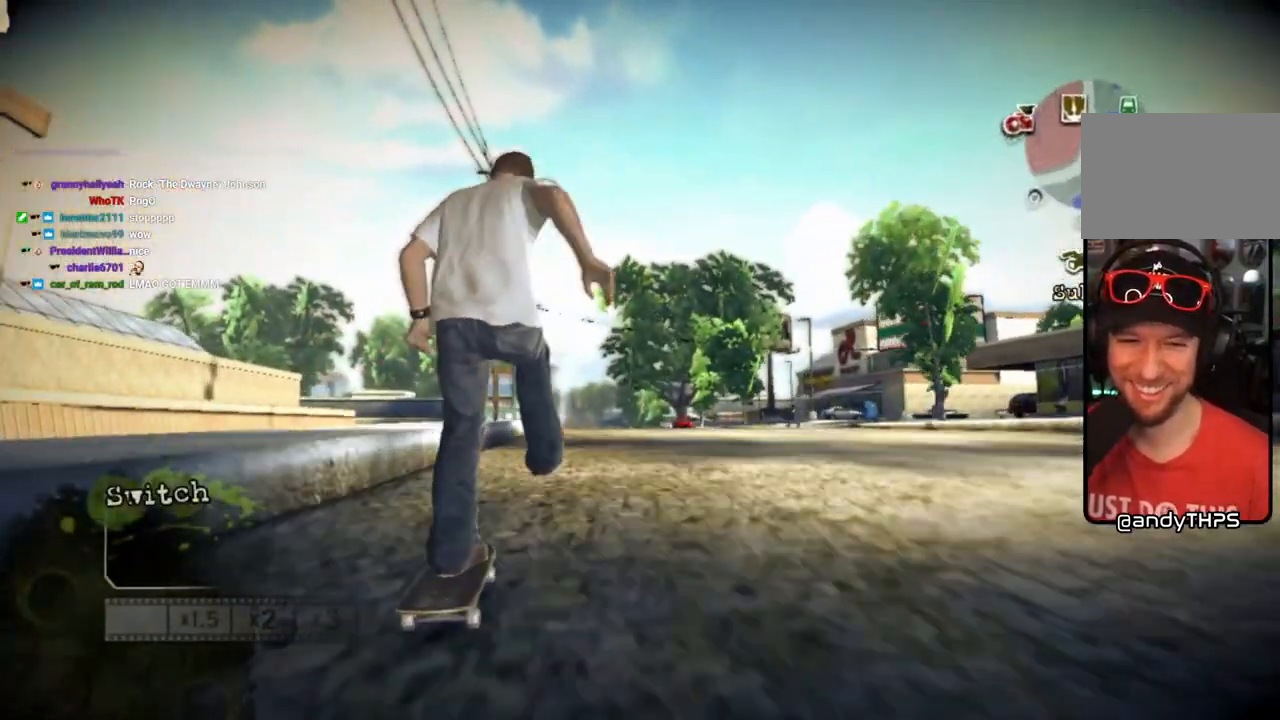
{"buttons": ["CROSS"], "left_stick": "center", "right_stick": "center", "events": [[250, "left_stick", "right"], [317, "left_stick", "center"]]}